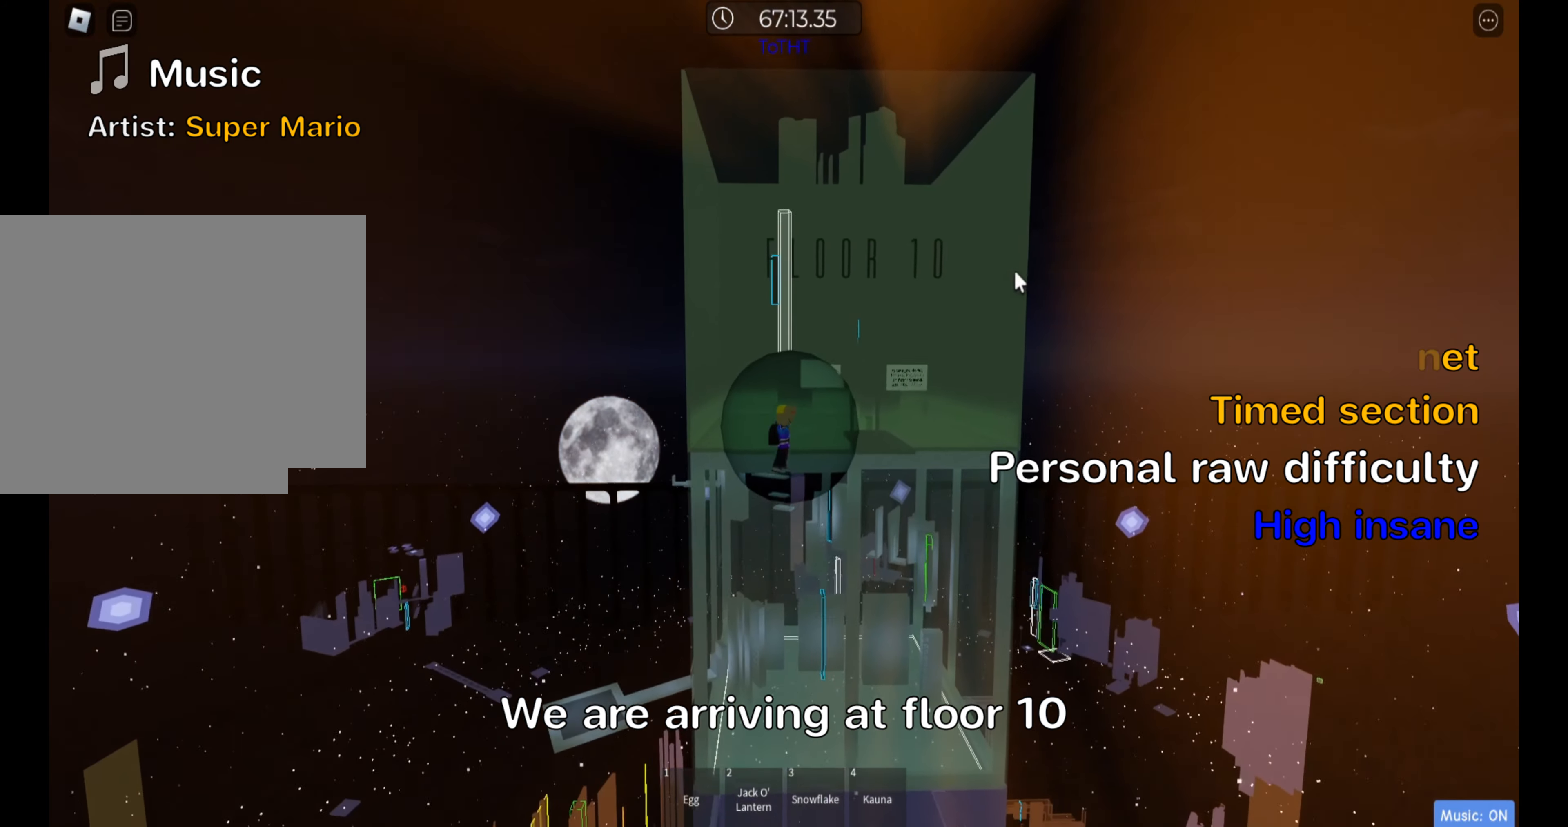
Gameplay with keyboard; each line is a JSON object with the keys held at the frame after it. "events" lists presses ("down") and releases ("up") of ".", "a", "comma", "ctrl", "d", "e", "f", "s", "shift", "space", "tab" and "w" between this image and that frame as [ms after this image, input, new state], when the widget could be followed in between. No other keys are recorded. Mouse input is not recorded.
{"keys": [], "events": [[250, "shift", "down"], [367, "shift", "up"]]}
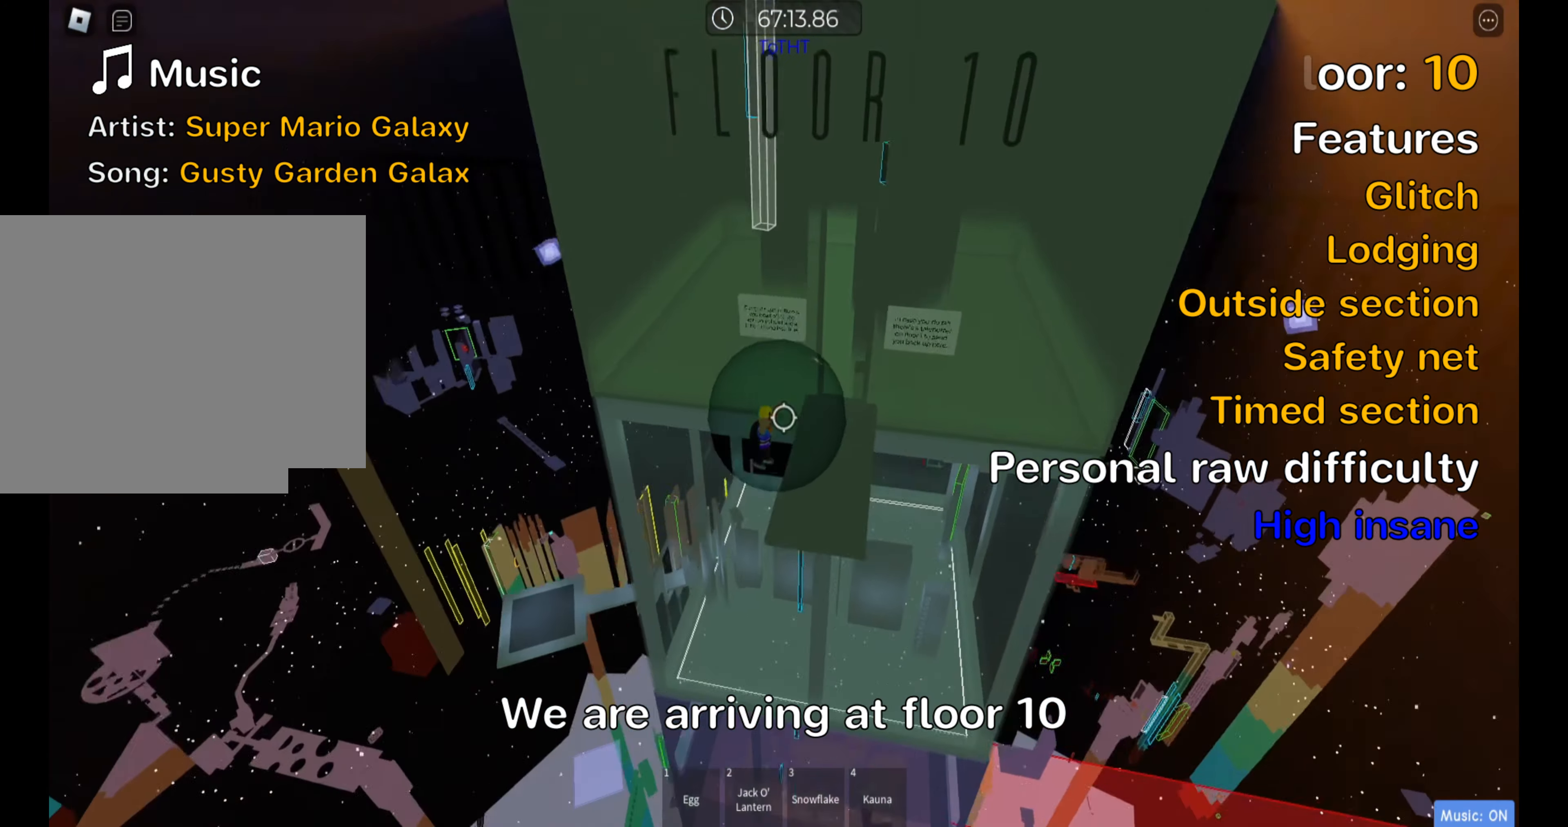
{"keys": ["w"], "events": [[367, "a", "down"], [400, "w", "down"], [500, "a", "up"]]}
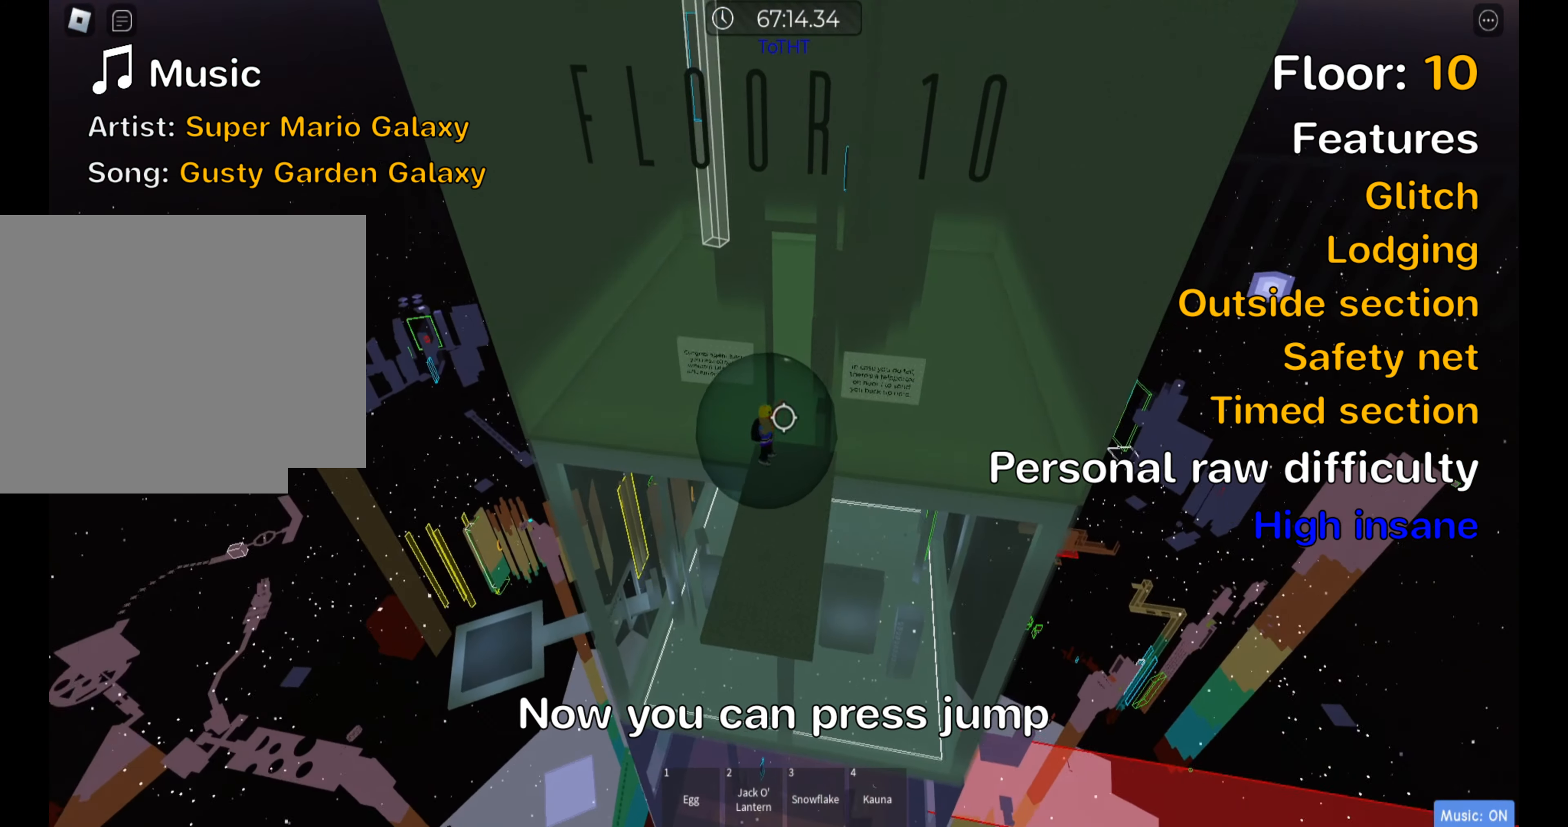
{"keys": ["w"], "events": [[217, "space", "down"], [350, "space", "up"]]}
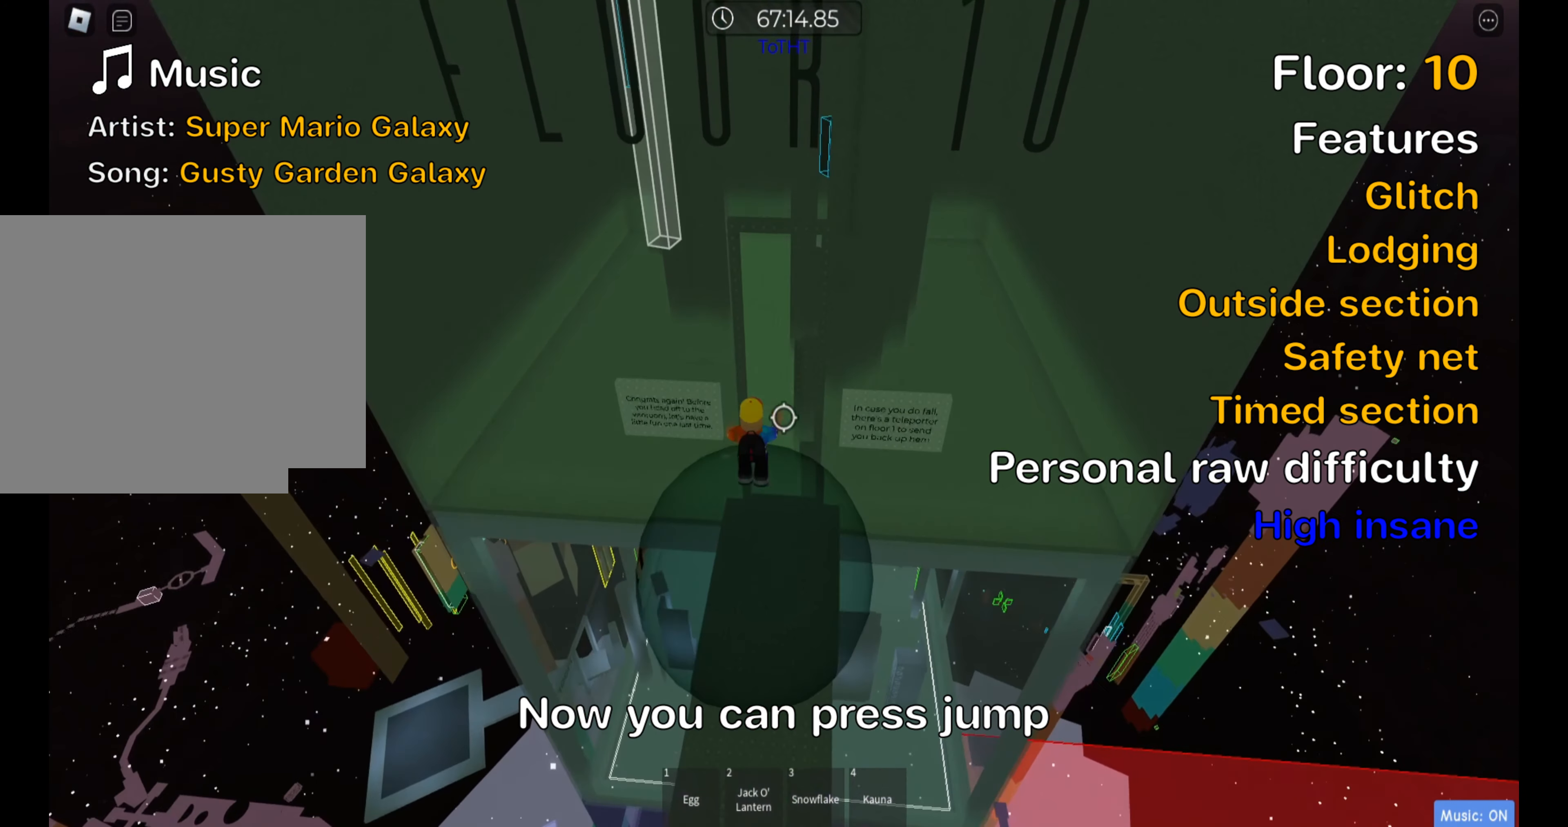
{"keys": ["w"], "events": []}
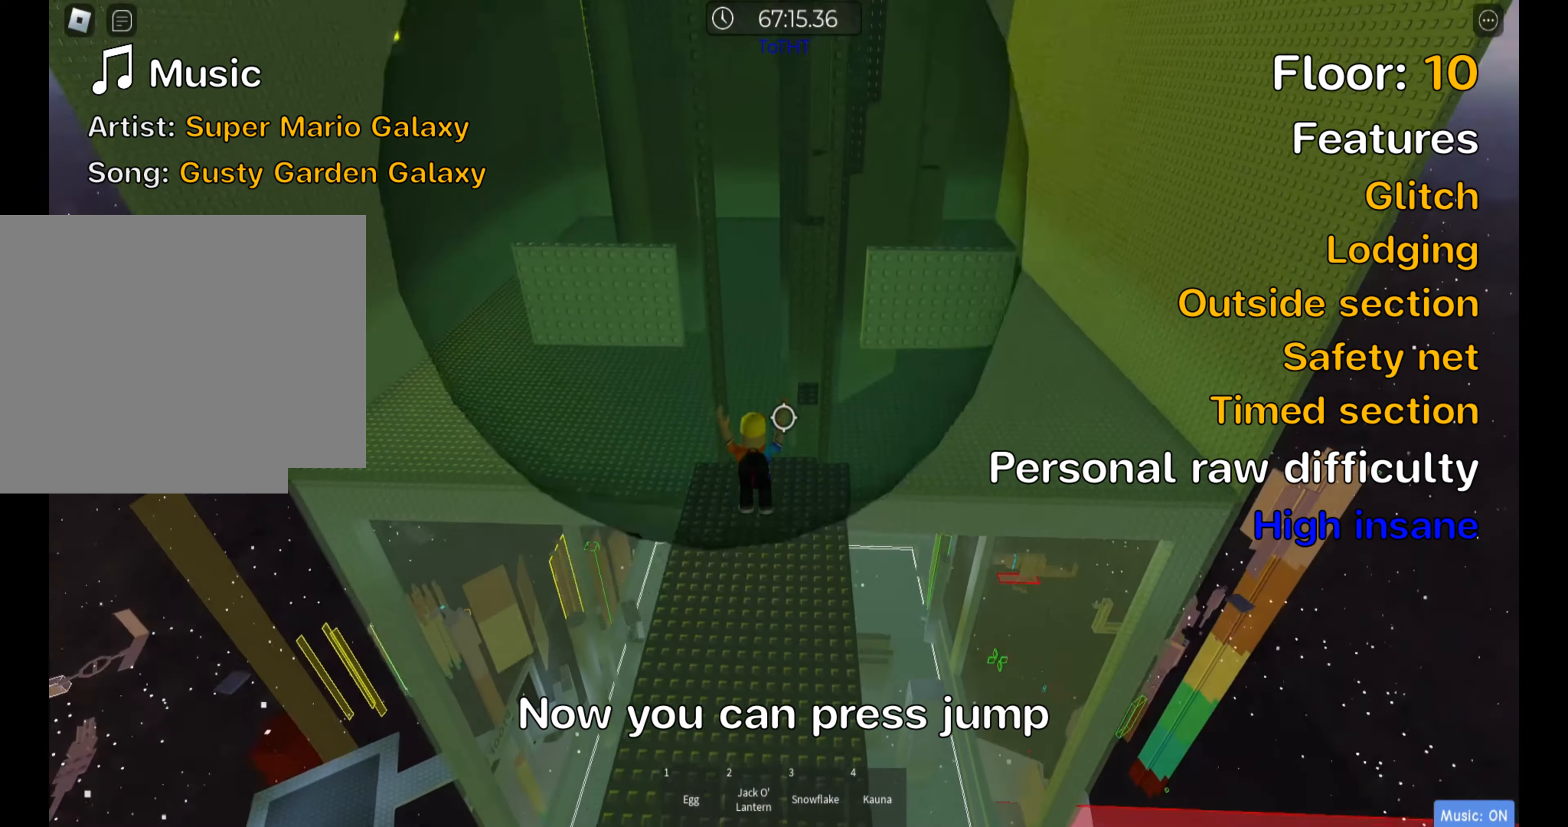
{"keys": ["shift"], "events": [[267, "w", "up"], [383, "shift", "down"]]}
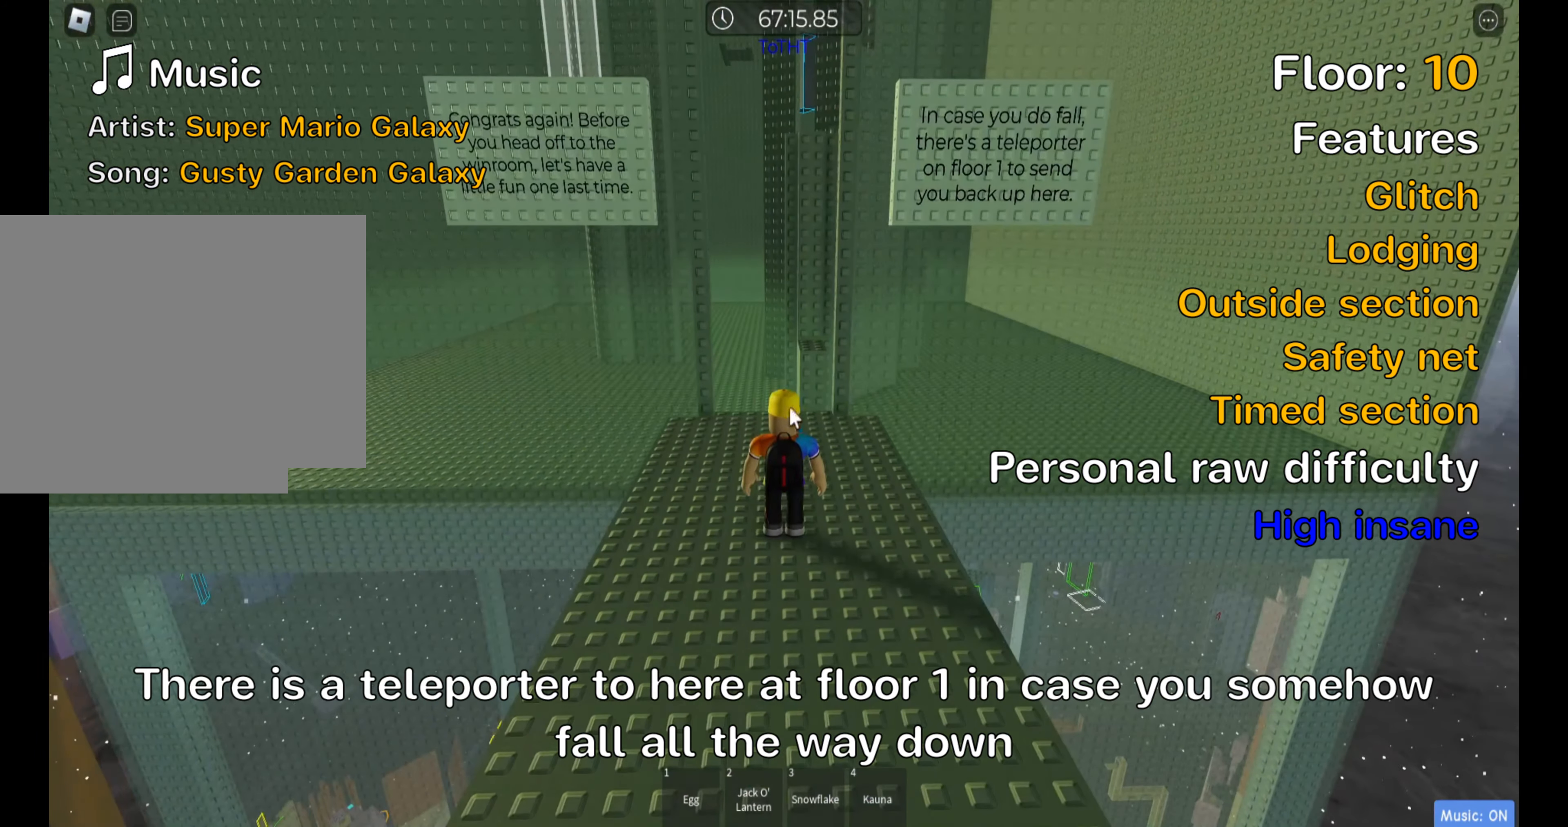
{"keys": [], "events": [[33, "shift", "up"]]}
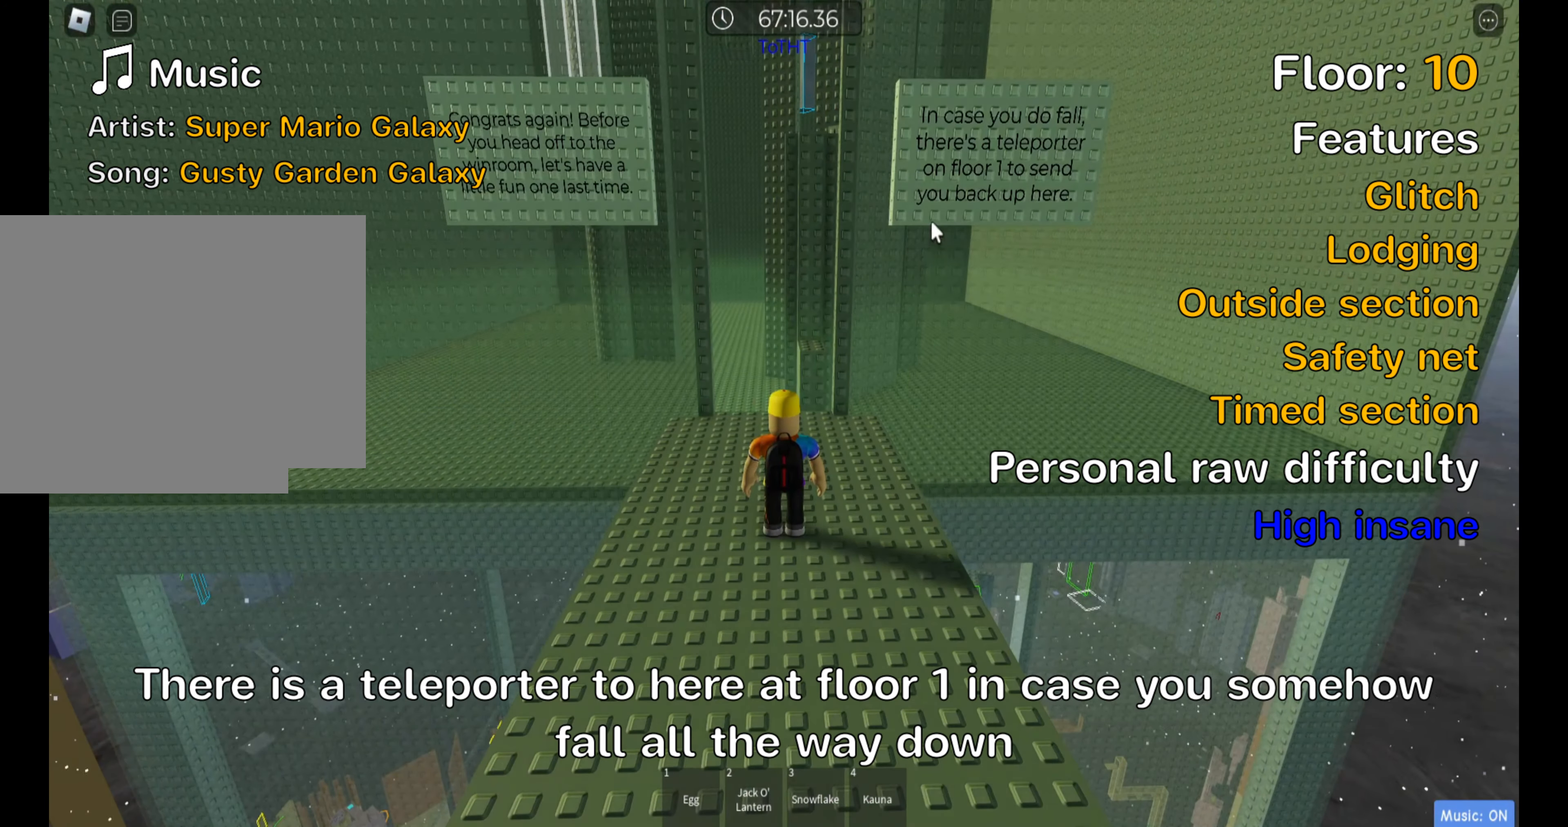
{"keys": ["w"], "events": [[83, "shift", "down"], [250, "shift", "up"], [267, "w", "down"]]}
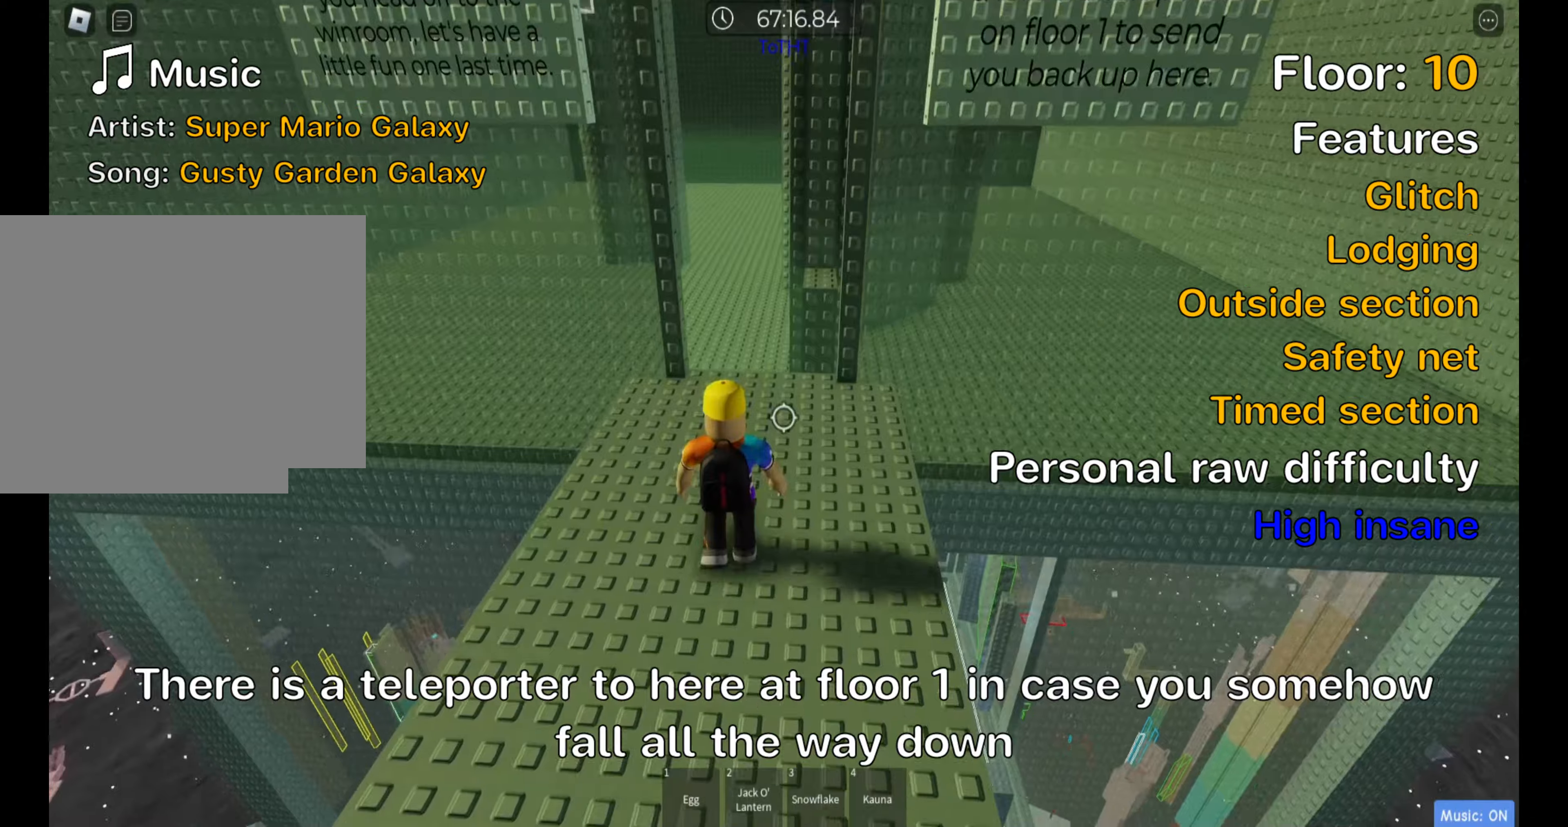
{"keys": ["w"], "events": []}
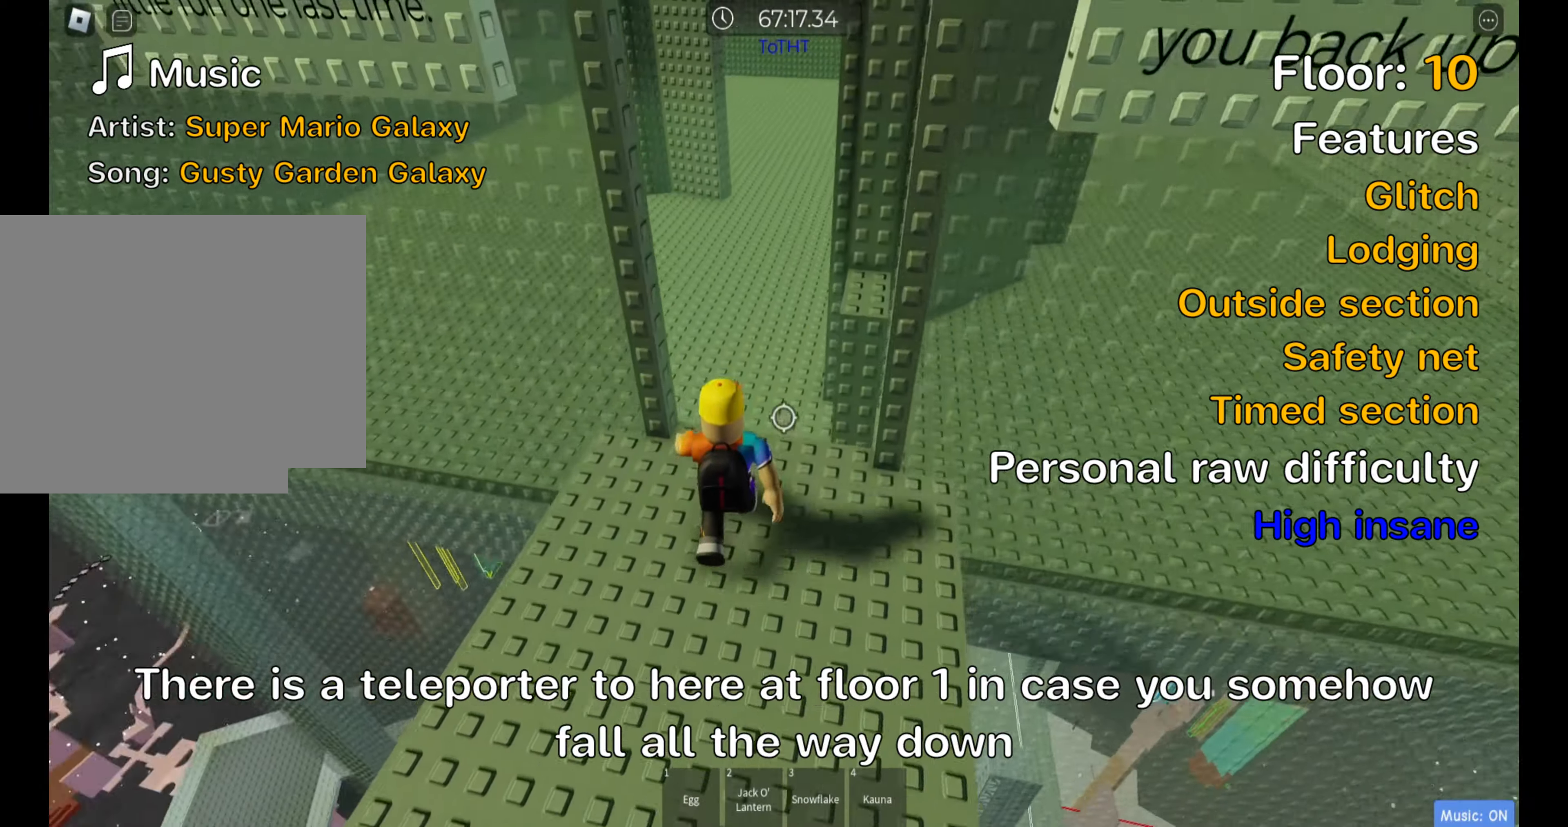
{"keys": ["d"], "events": [[100, "w", "up"], [166, "d", "down"], [350, "space", "down"], [483, "space", "up"]]}
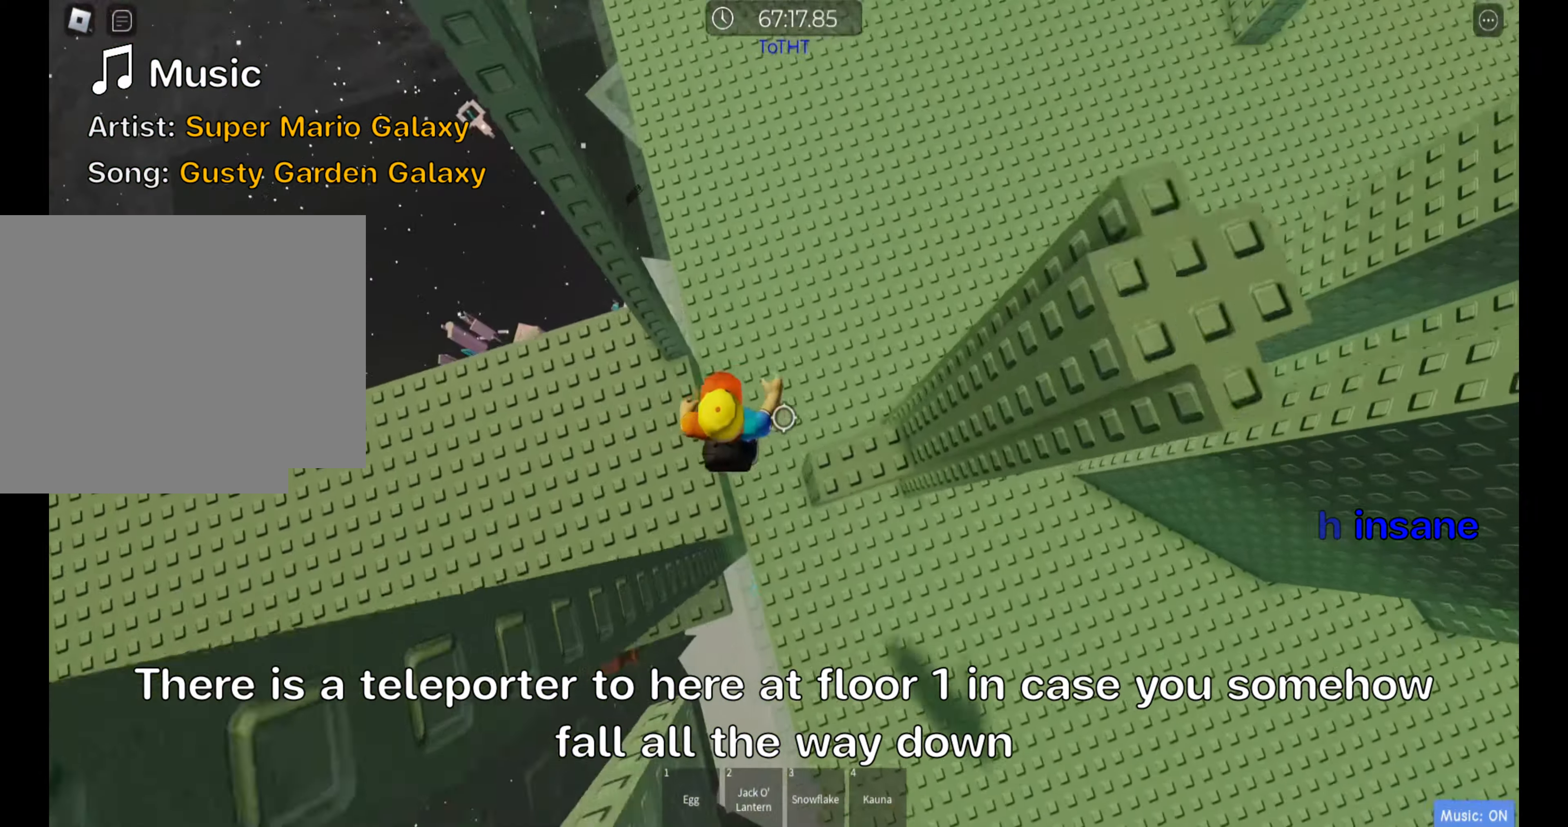
{"keys": [], "events": [[283, "d", "up"]]}
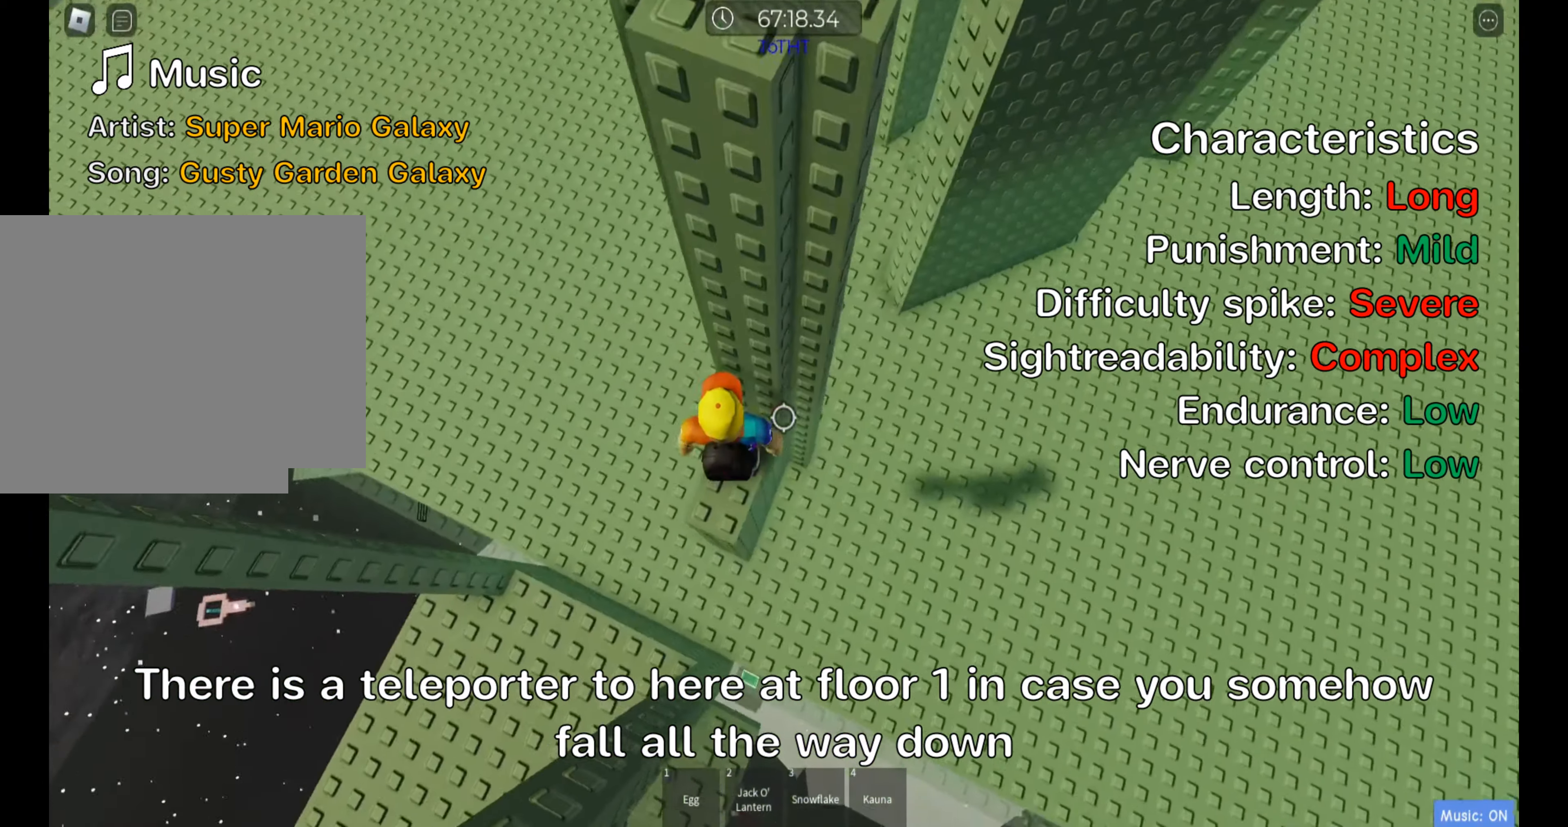
{"keys": [], "events": [[116, "d", "down"], [133, "w", "down"], [183, "d", "up"], [200, "w", "up"], [233, "shift", "down"], [383, "shift", "up"]]}
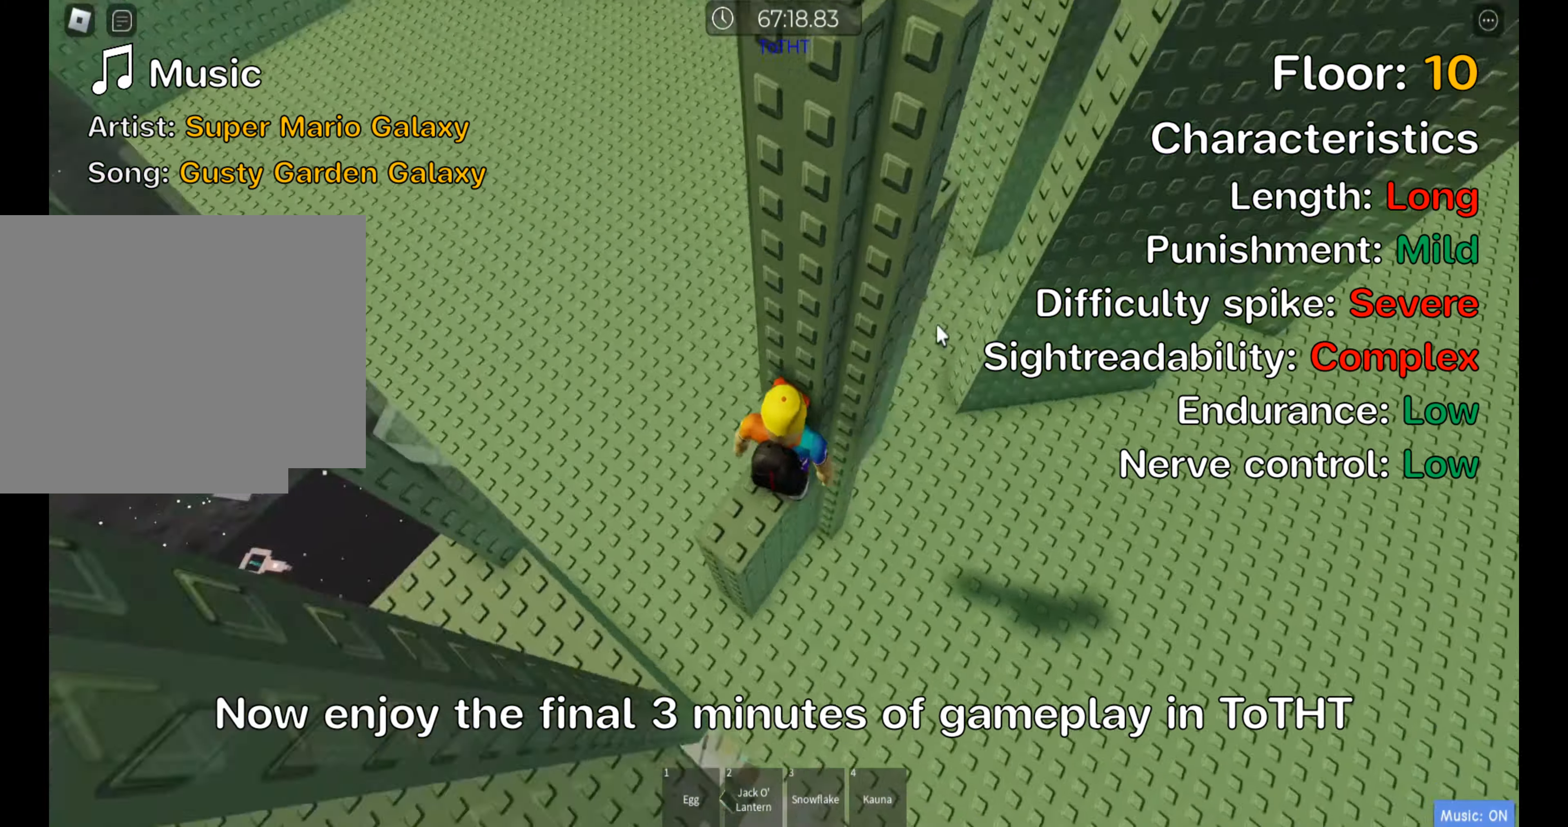
{"keys": ["d"], "events": [[300, "shift", "down"], [466, "shift", "up"], [500, "d", "down"]]}
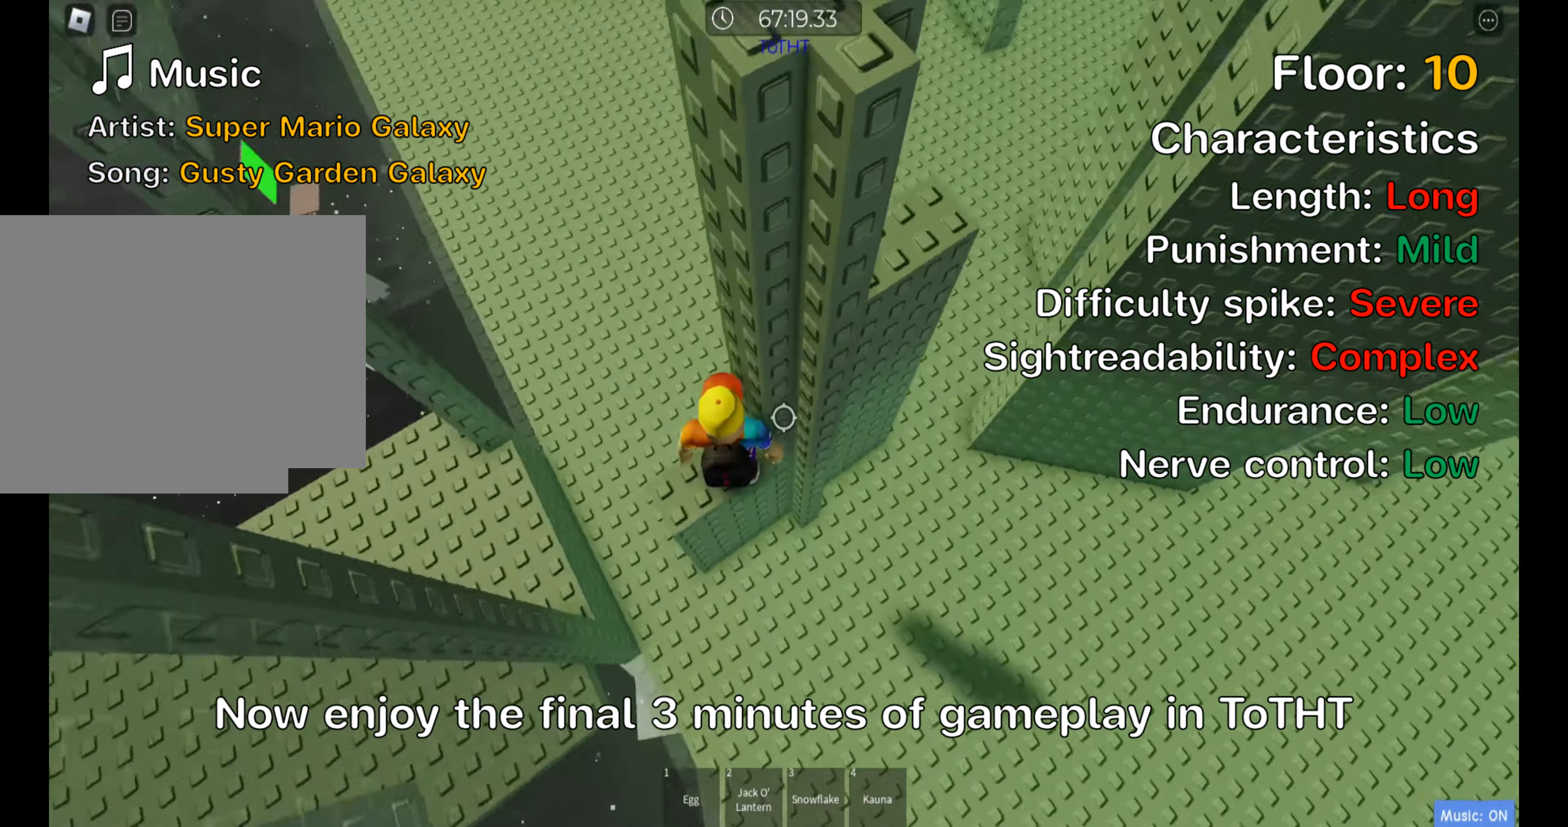
{"keys": ["d", "w"], "events": [[150, "space", "down"], [300, "space", "up"], [416, "w", "down"]]}
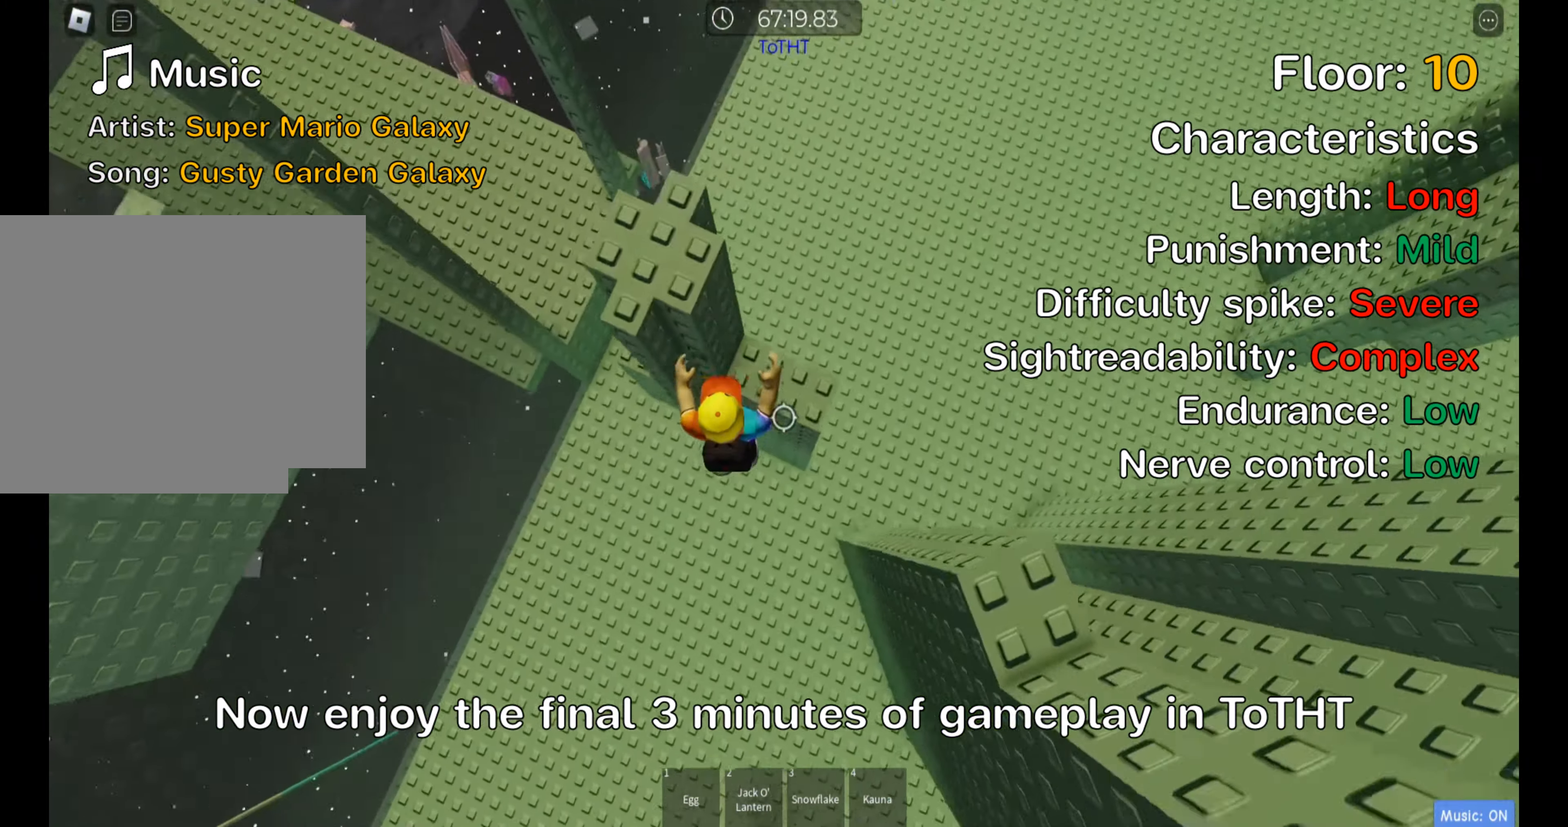
{"keys": ["w"], "events": [[166, "d", "up"], [166, "w", "up"], [433, "w", "down"]]}
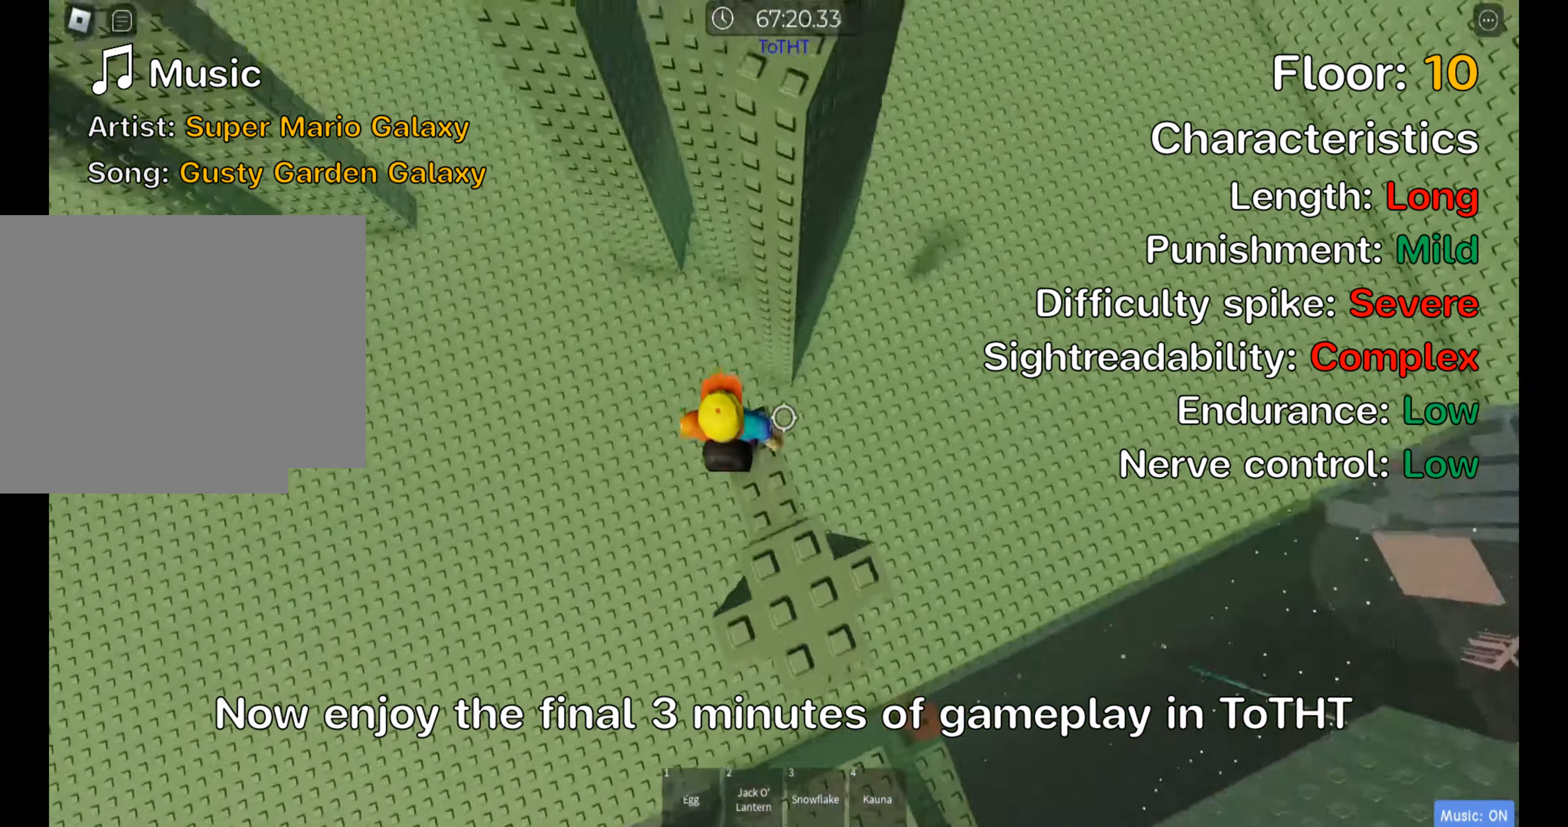
{"keys": [], "events": [[16, "space", "down"], [150, "space", "up"], [500, "w", "up"]]}
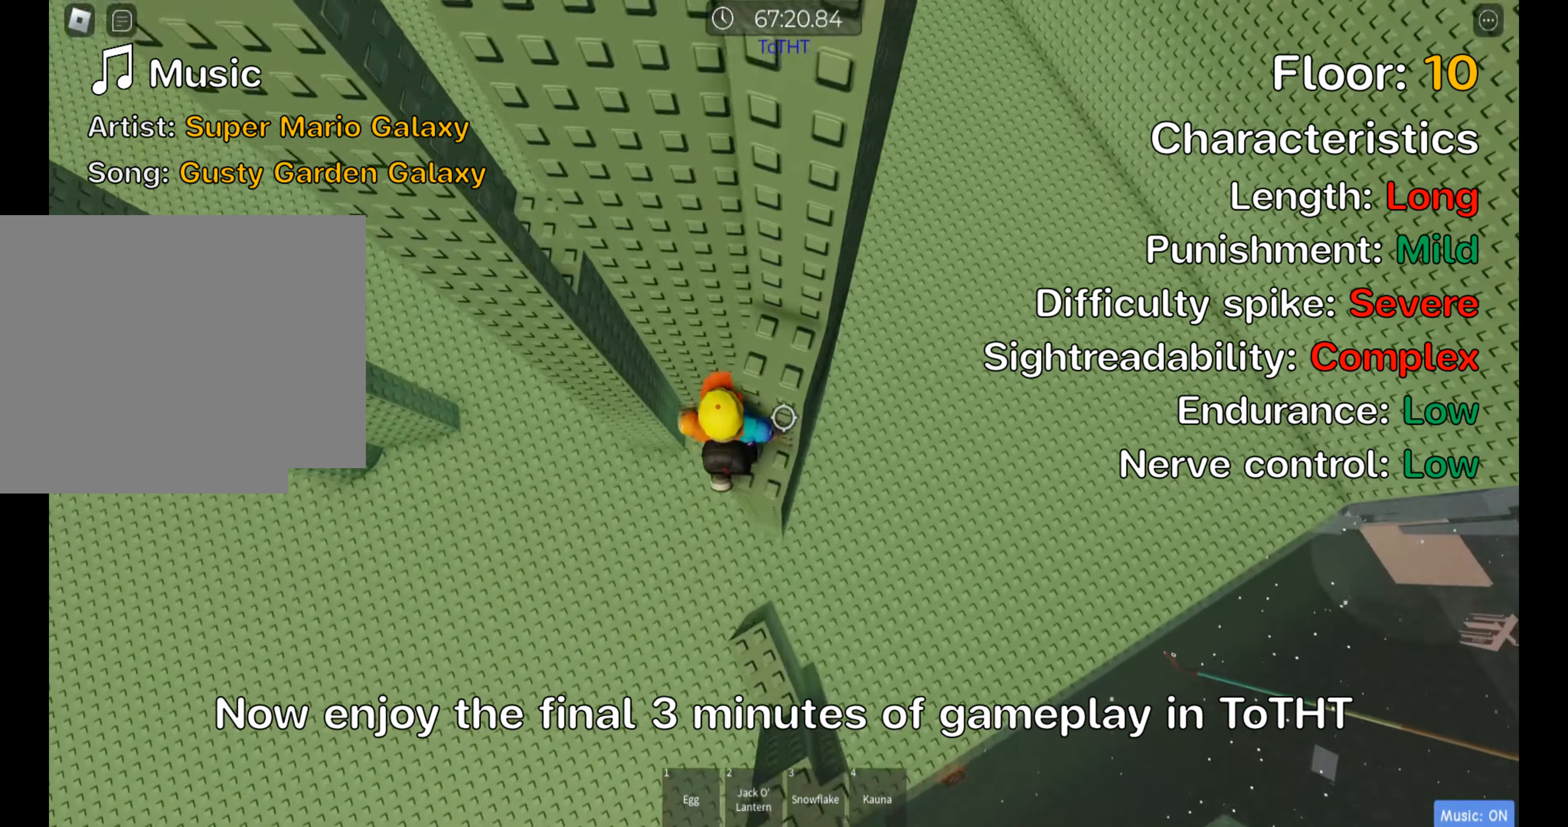
{"keys": ["w"], "events": [[300, "space", "down"], [433, "space", "up"], [450, "w", "down"], [483, "d", "down"], [500, "d", "up"]]}
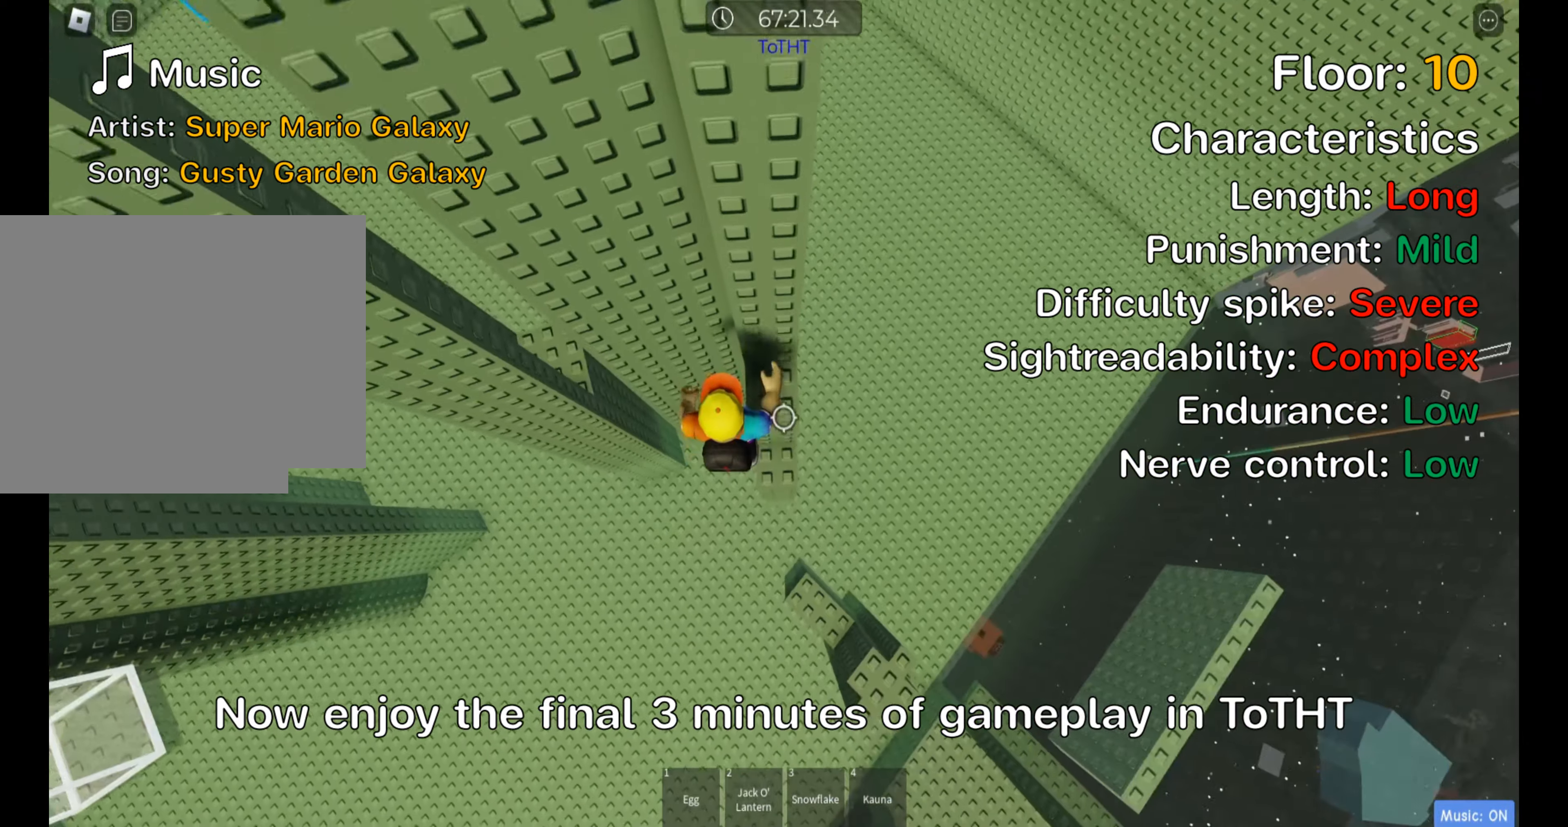
{"keys": ["shift"], "events": [[100, "w", "up"], [200, "shift", "down"], [333, "shift", "up"], [400, "shift", "down"]]}
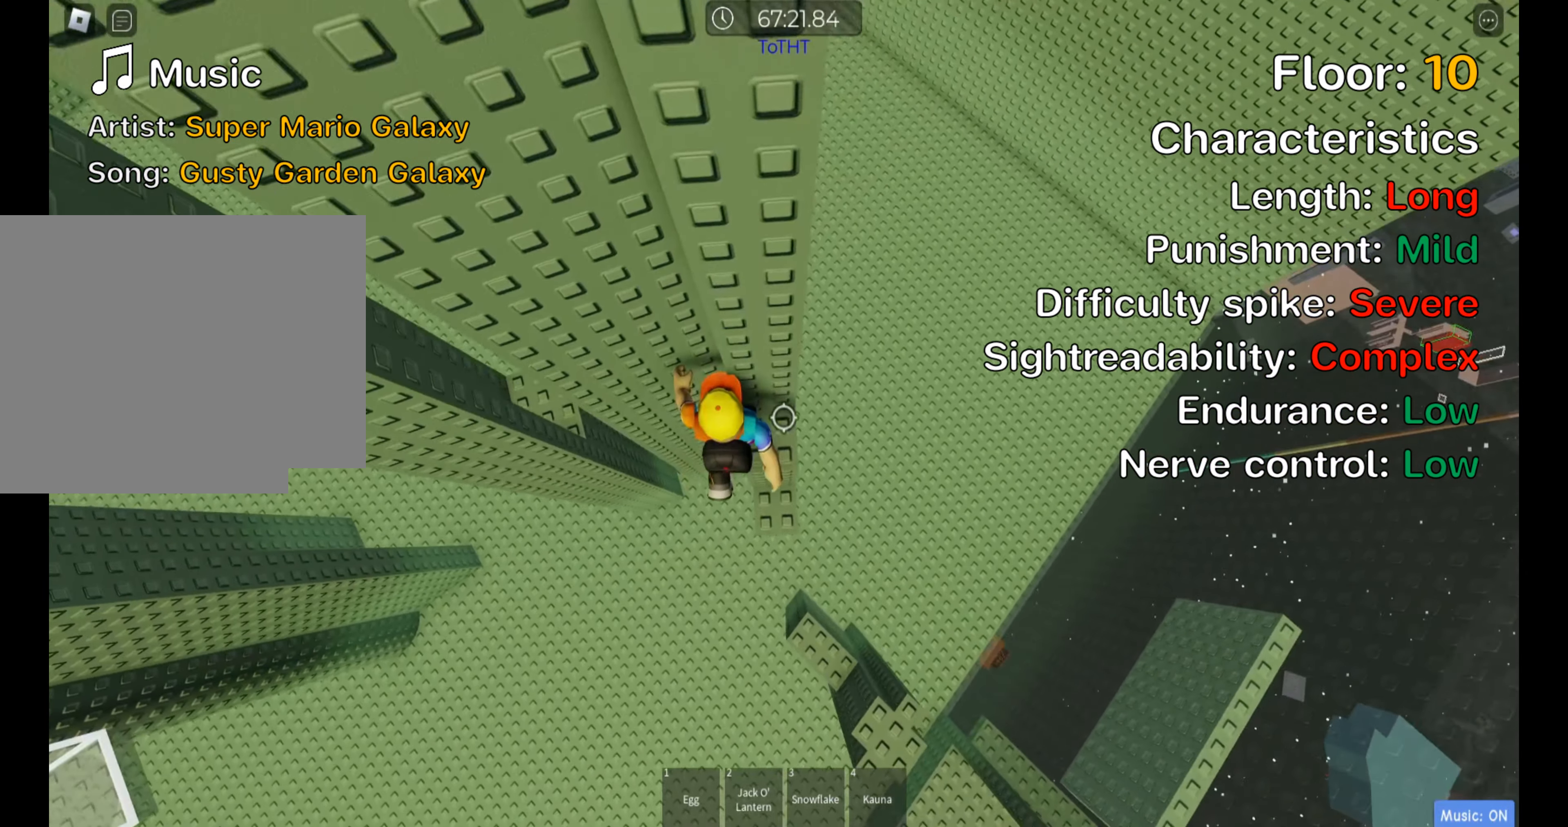
{"keys": ["a"], "events": [[50, "shift", "up"], [133, "a", "down"], [250, "space", "down"], [383, "space", "up"]]}
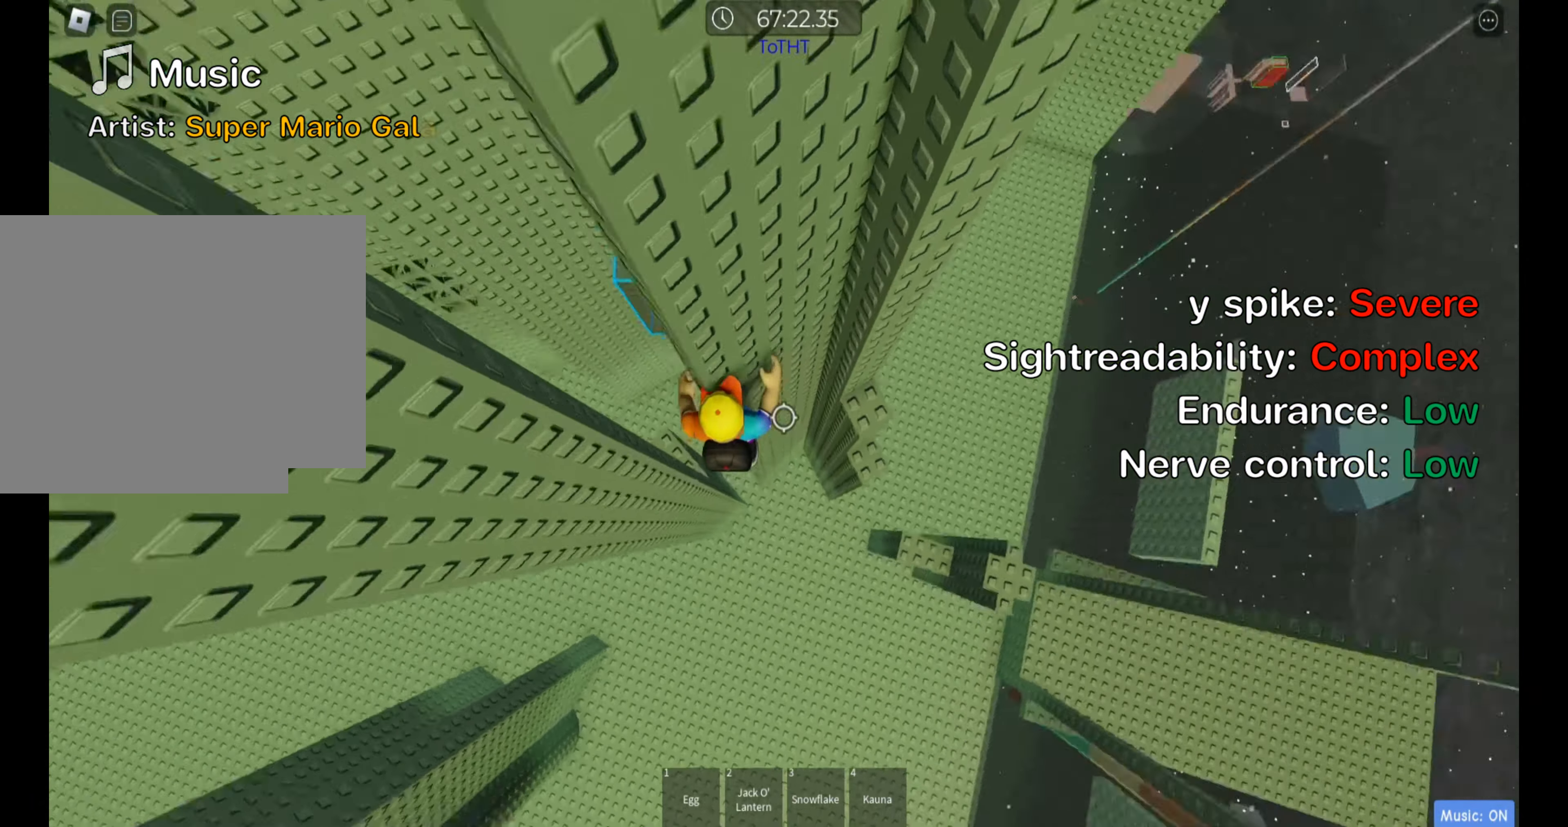
{"keys": ["space"], "events": [[350, "a", "up"], [383, "space", "down"]]}
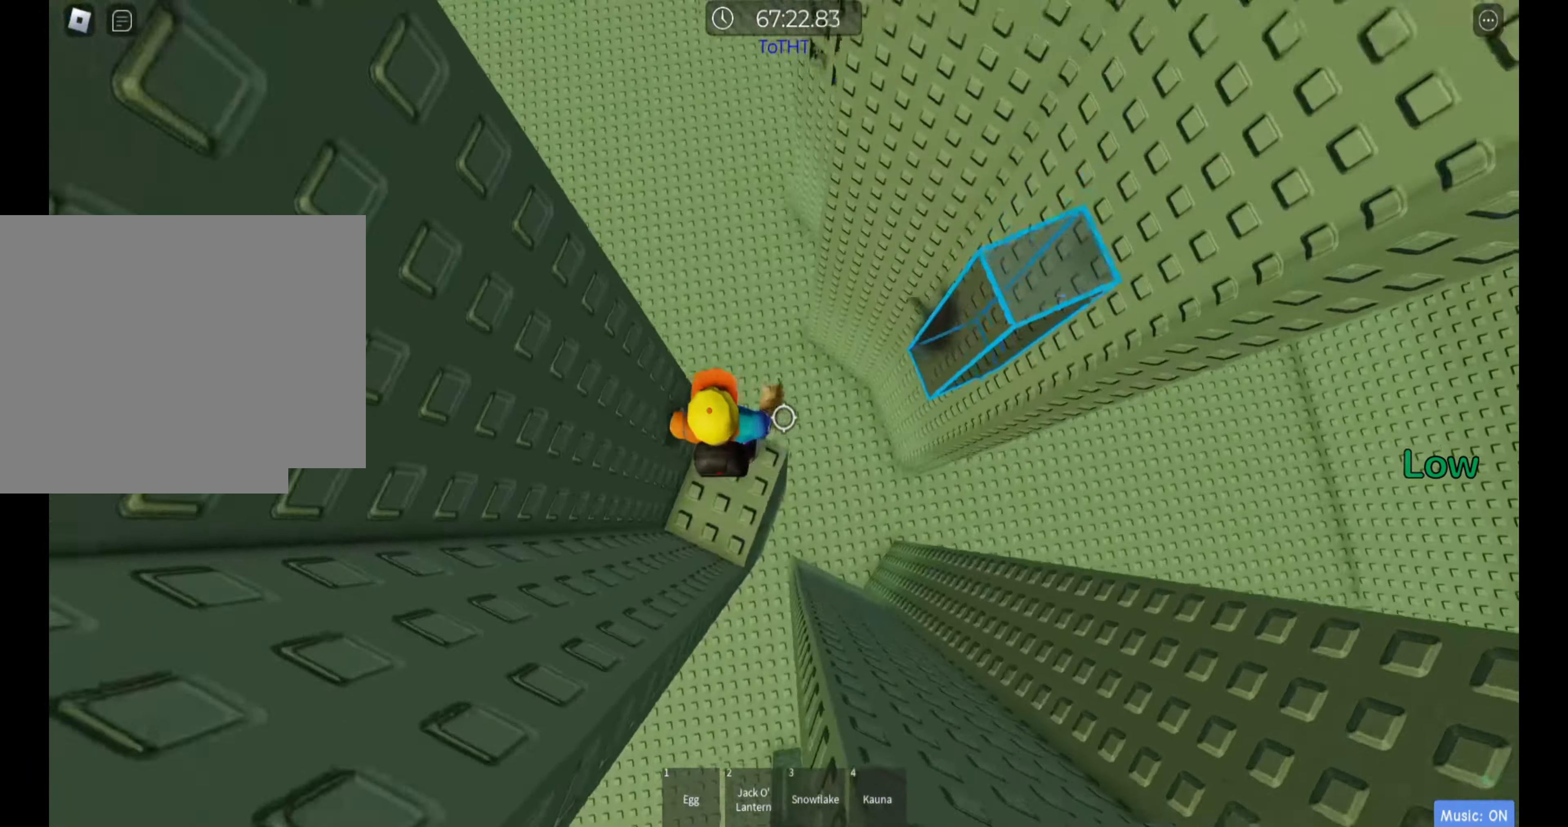
{"keys": ["shift"], "events": [[33, "space", "up"], [233, "d", "down"], [317, "d", "up"], [417, "shift", "down"]]}
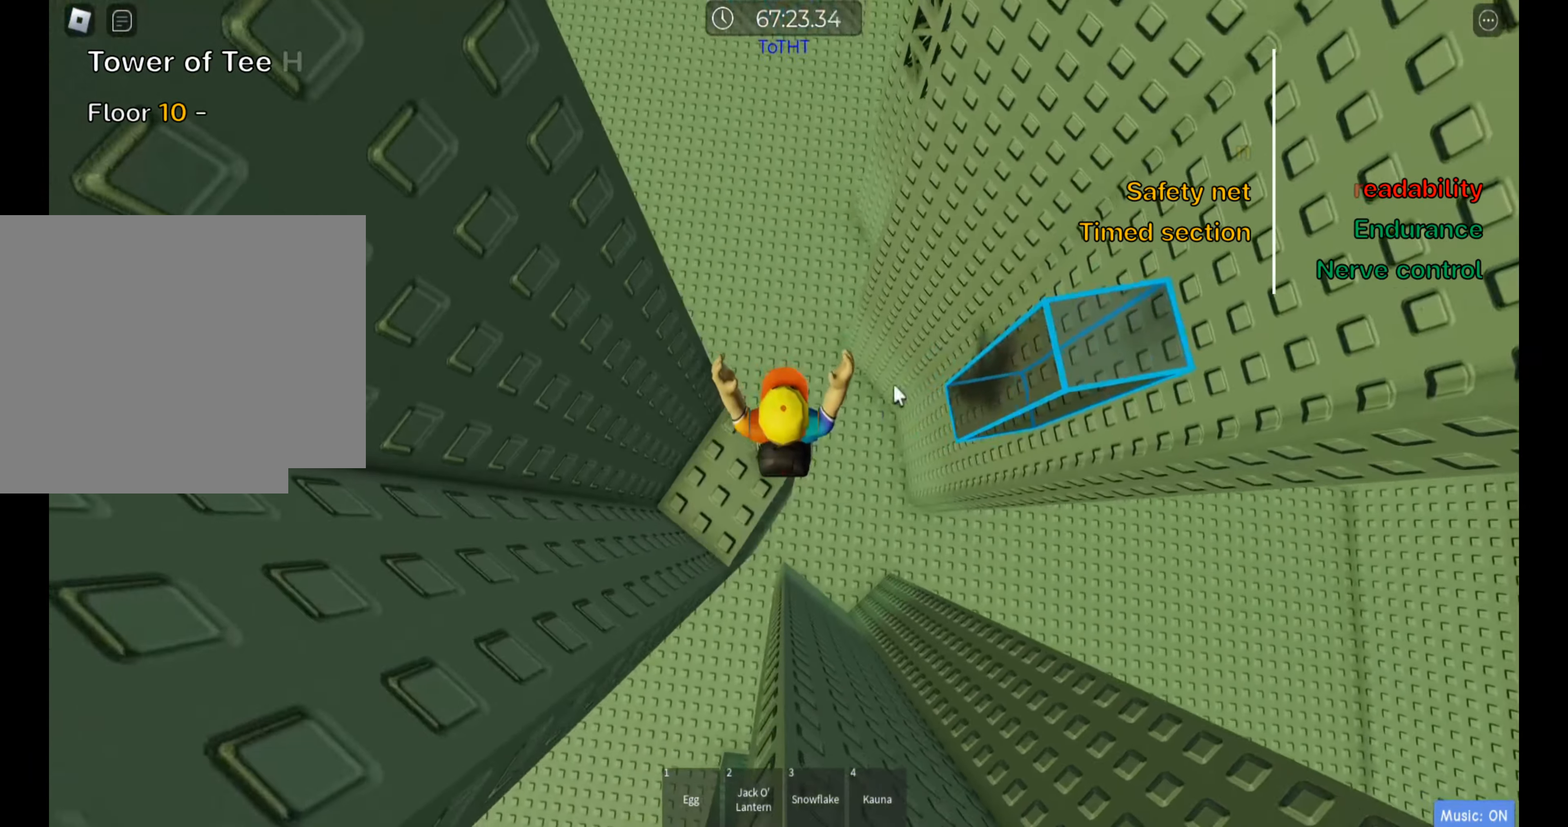
{"keys": [], "events": [[67, "shift", "up"]]}
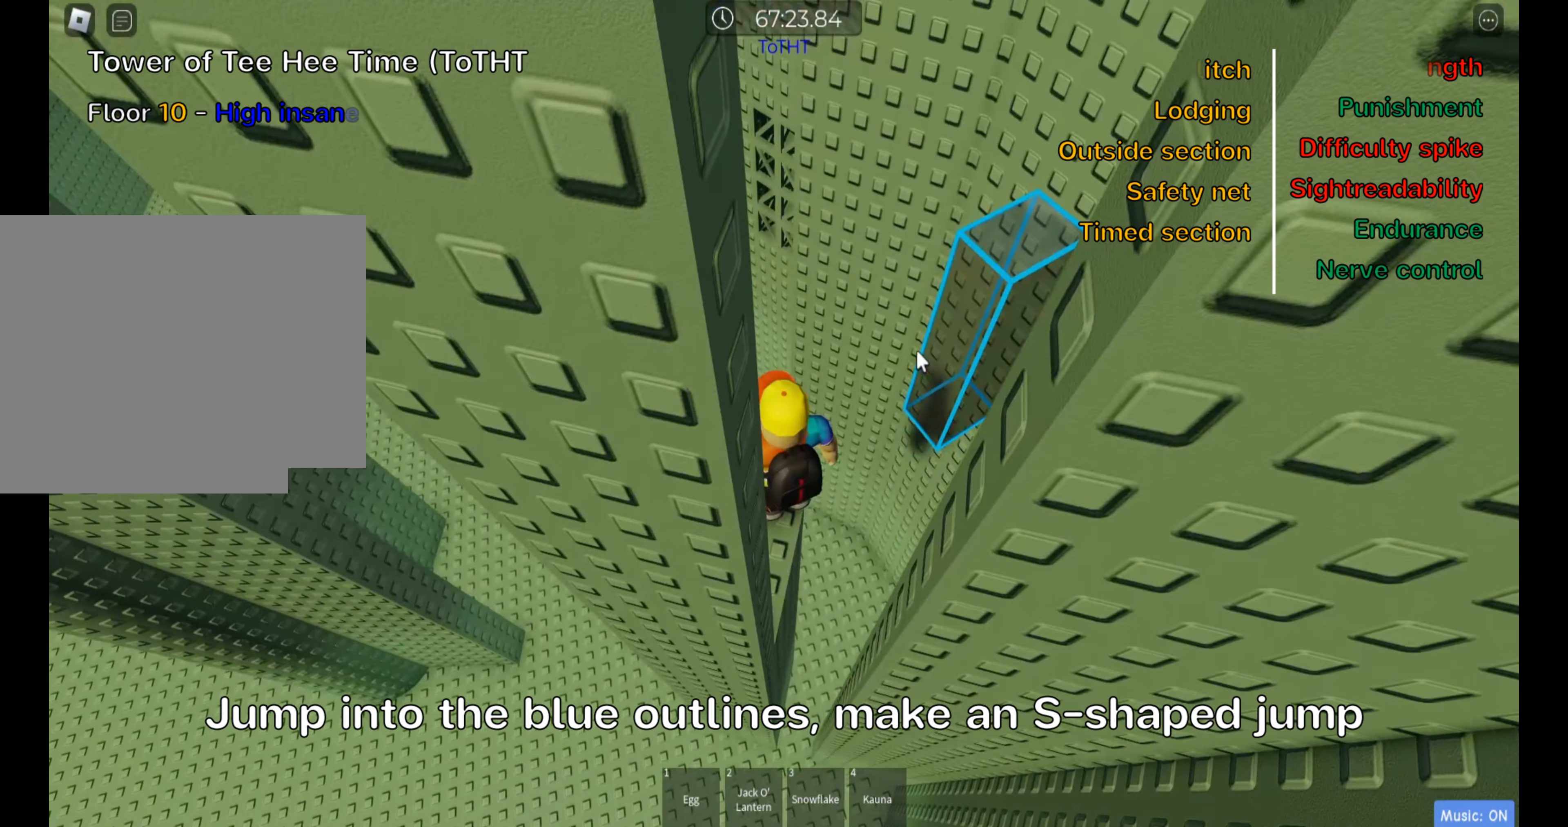
{"keys": [], "events": [[333, "shift", "down"], [417, "shift", "up"]]}
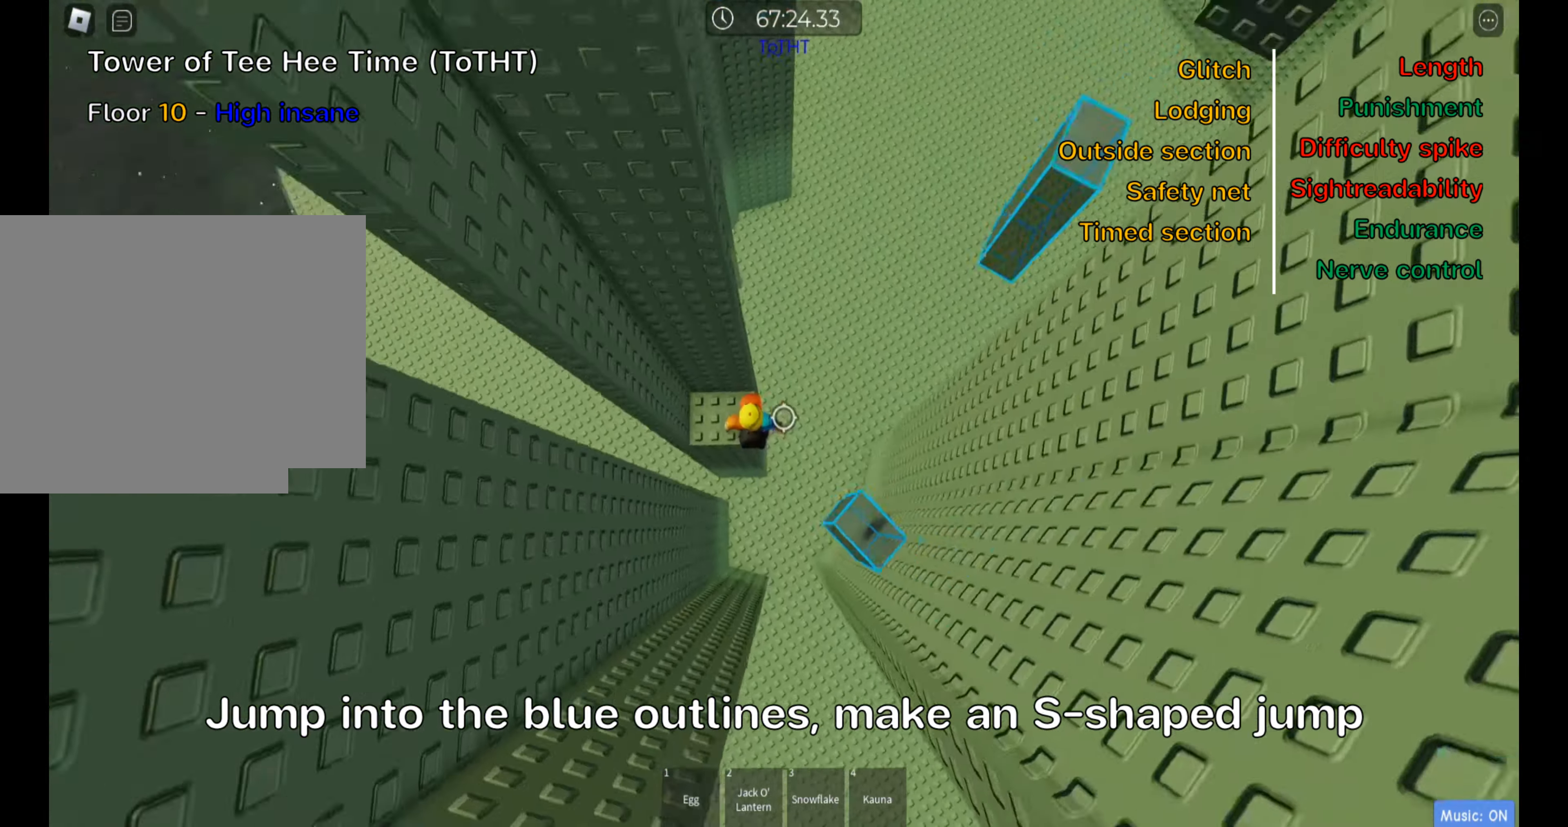
{"keys": [], "events": []}
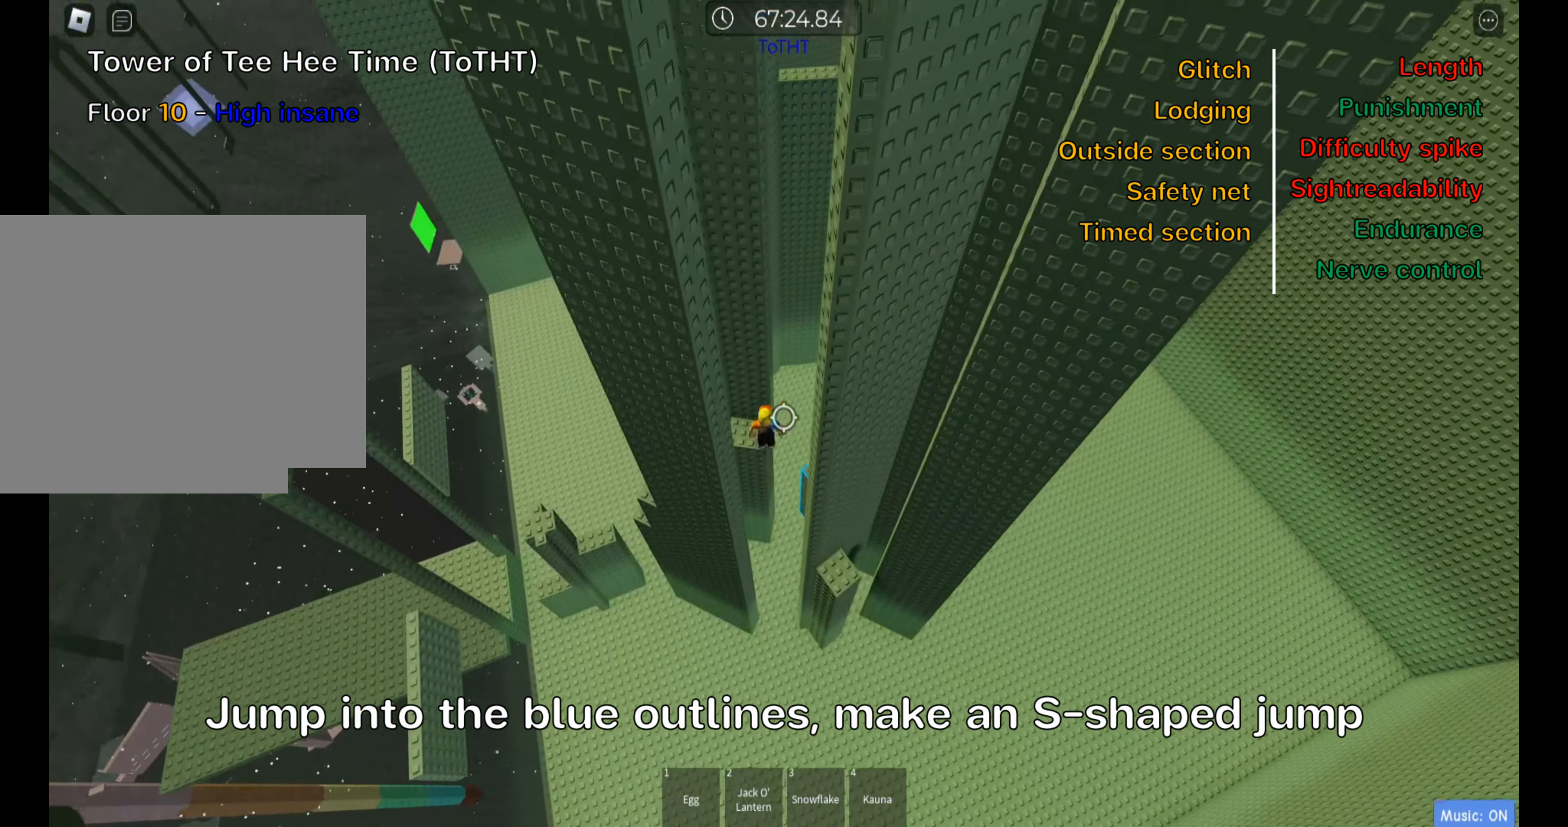
{"keys": ["d"], "events": [[466, "d", "down"]]}